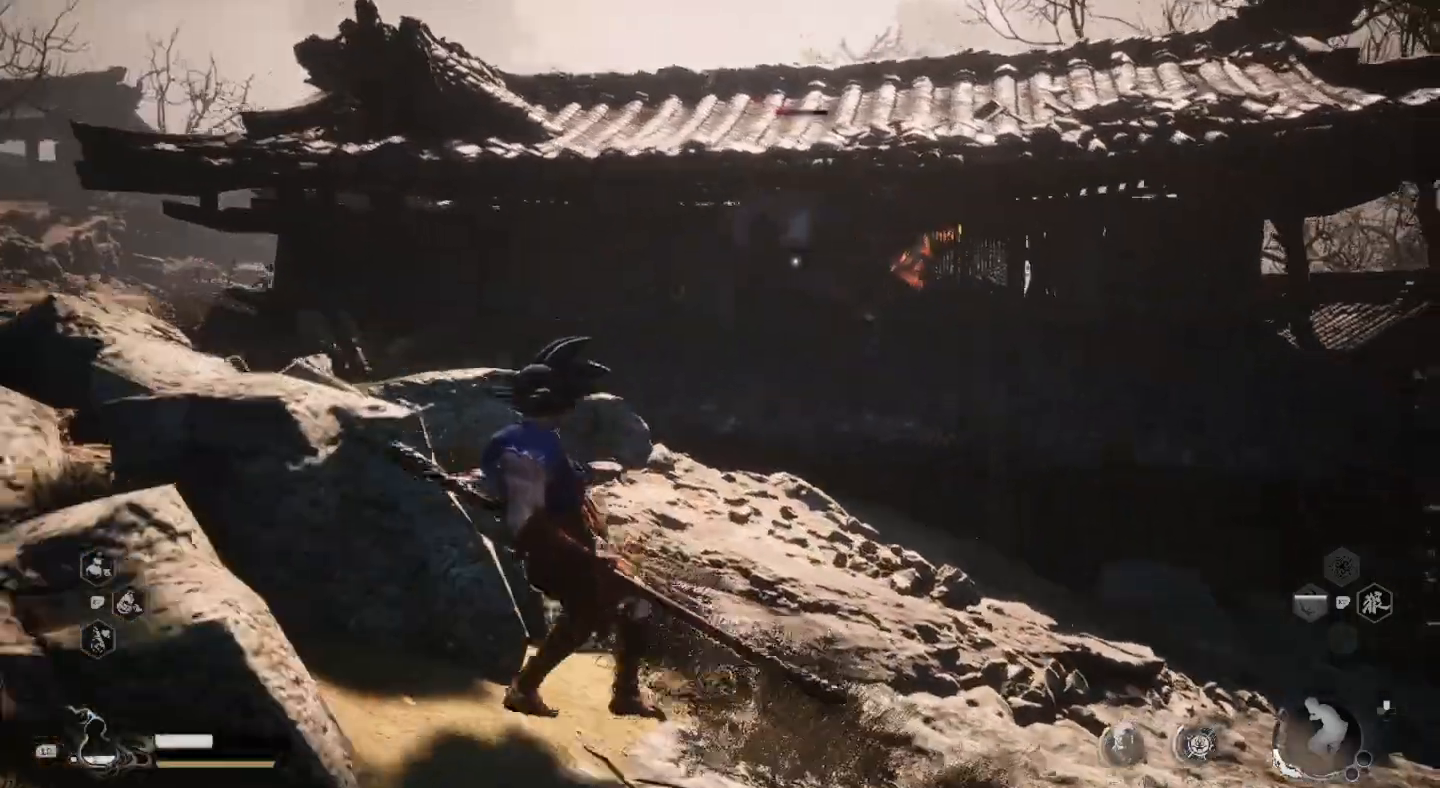
Gameplay with a controller (PlayStation layout); each line is a JSON object with the inputs held at the frame after it. "events" lists button and stick changes between this image and that frame as [ms after this image, input, new state], when the widget could be followed in between.
{"buttons": [], "left_stick": "center", "right_stick": "center", "events": [[67, "left_stick", "down"], [433, "left_stick", "center"]]}
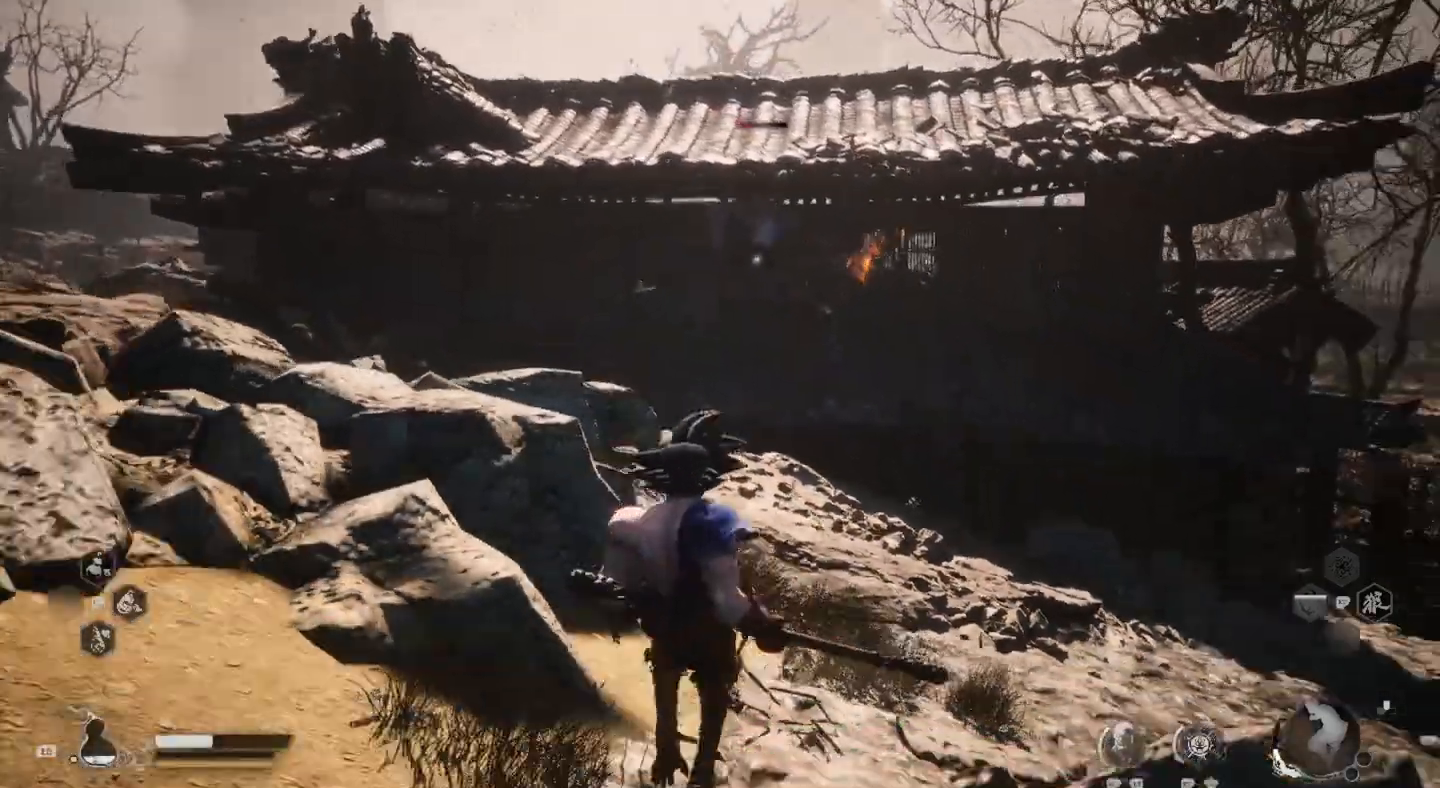
{"buttons": [], "left_stick": "up-left", "right_stick": "center", "events": [[367, "left_stick", "up-left"]]}
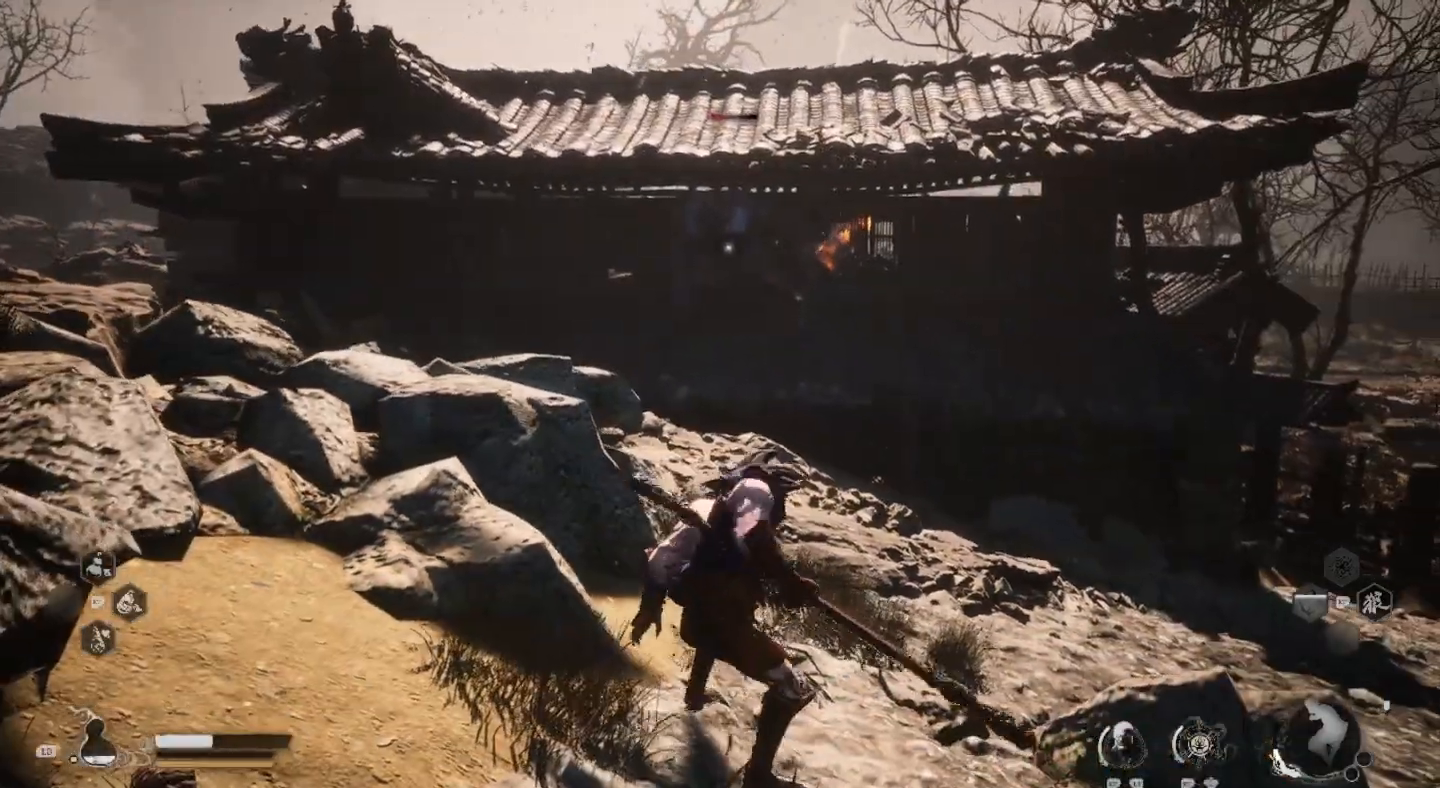
{"buttons": [], "left_stick": "up-left", "right_stick": "center", "events": [[67, "left_stick", "center"], [367, "left_stick", "up"], [500, "left_stick", "up-left"]]}
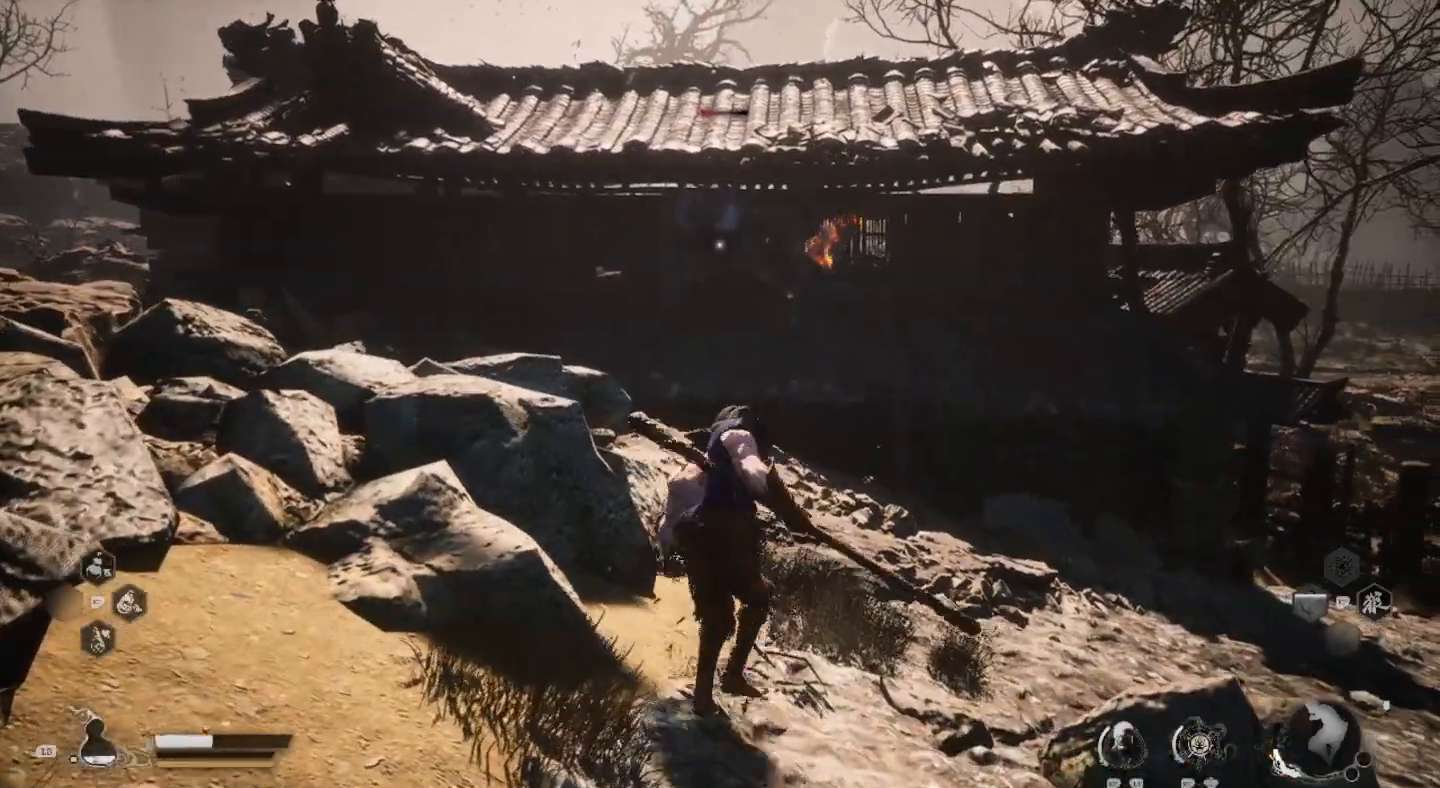
{"buttons": [], "left_stick": "up", "right_stick": "center", "events": [[167, "left_stick", "up"], [300, "TRIANGLE", "down"], [400, "TRIANGLE", "up"]]}
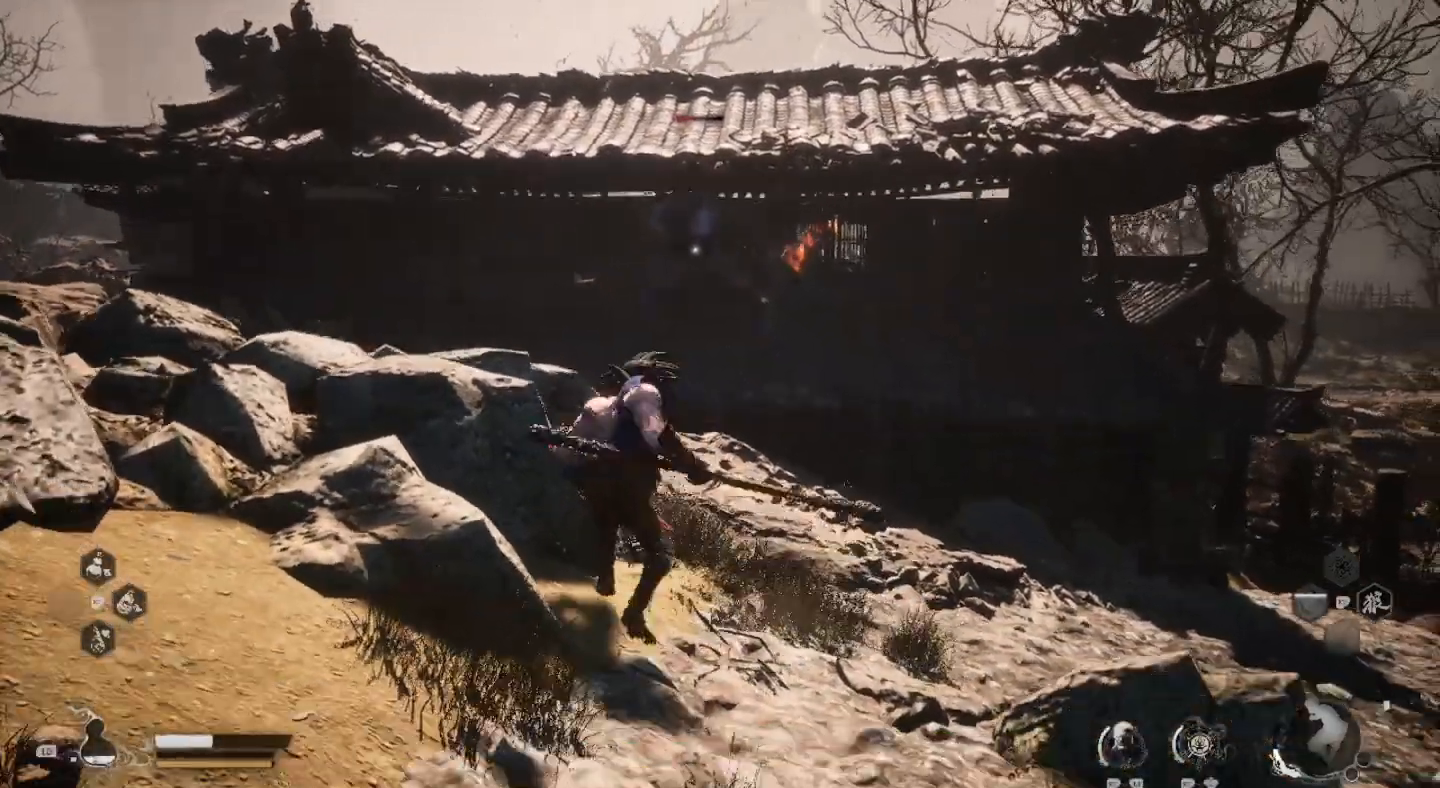
{"buttons": [], "left_stick": "up", "right_stick": "center", "events": []}
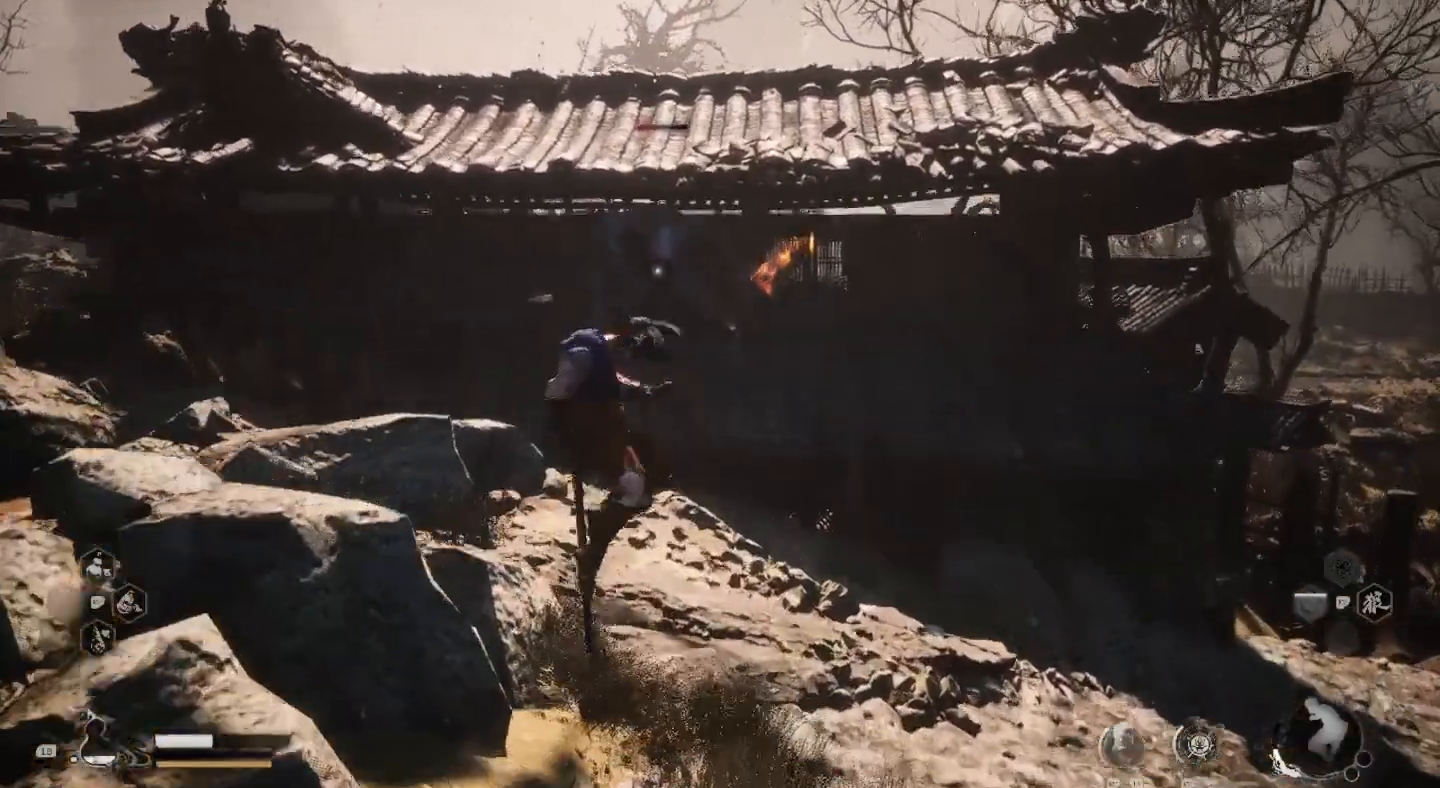
{"buttons": [], "left_stick": "up", "right_stick": "center", "events": []}
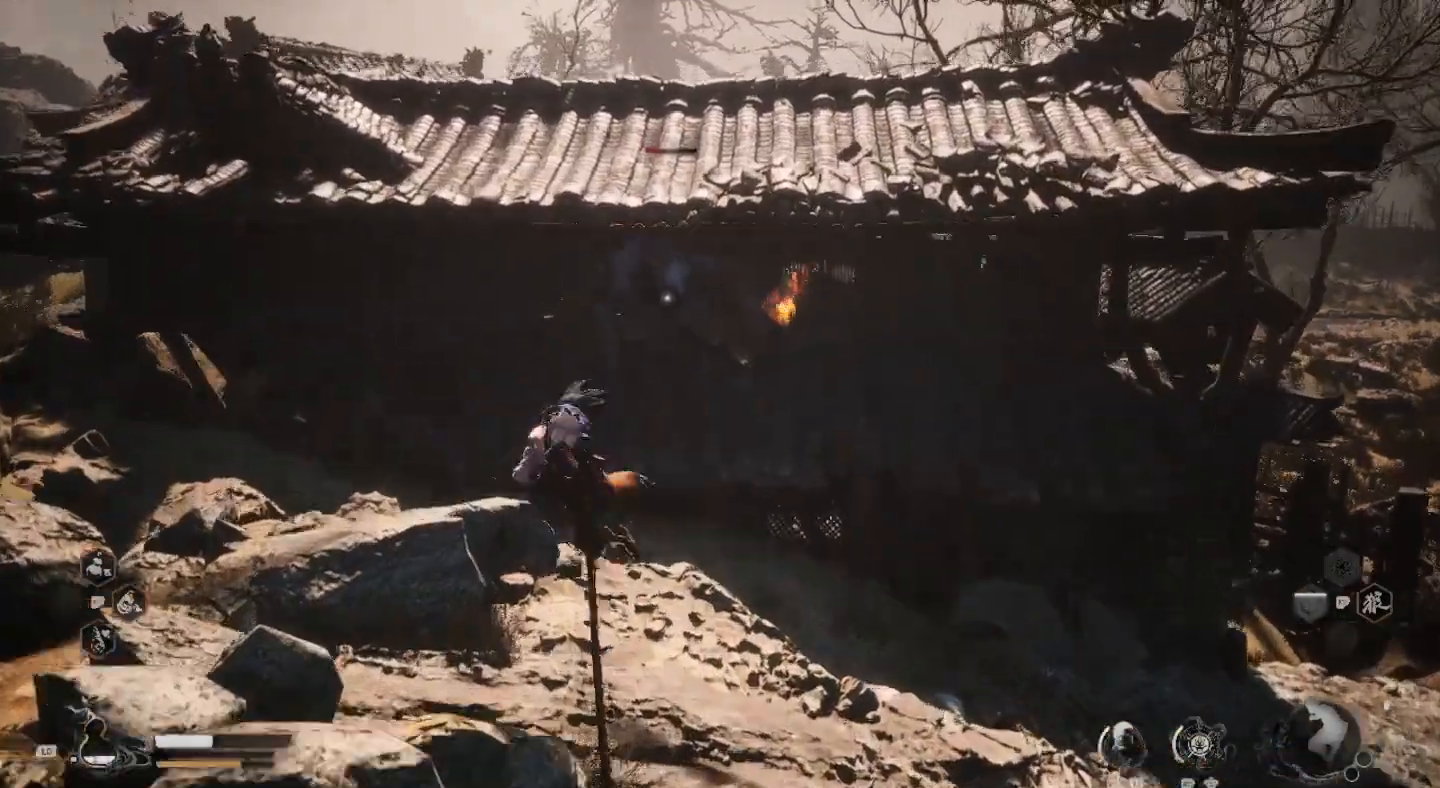
{"buttons": [], "left_stick": "center", "right_stick": "center", "events": [[367, "left_stick", "center"]]}
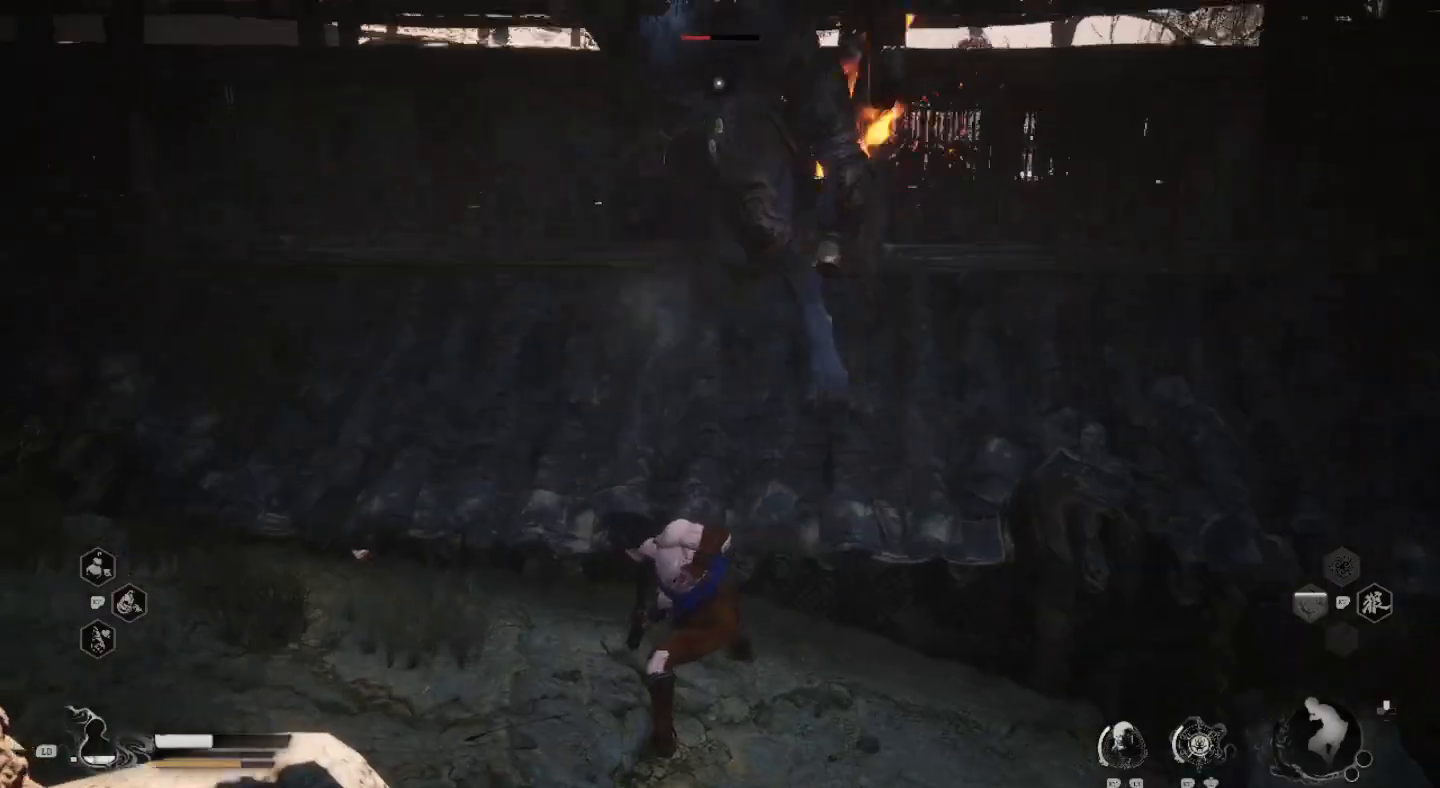
{"buttons": [], "left_stick": "down", "right_stick": "center", "events": [[100, "left_stick", "down"], [133, "CIRCLE", "down"], [233, "CIRCLE", "up"], [333, "CIRCLE", "down"], [433, "CIRCLE", "up"]]}
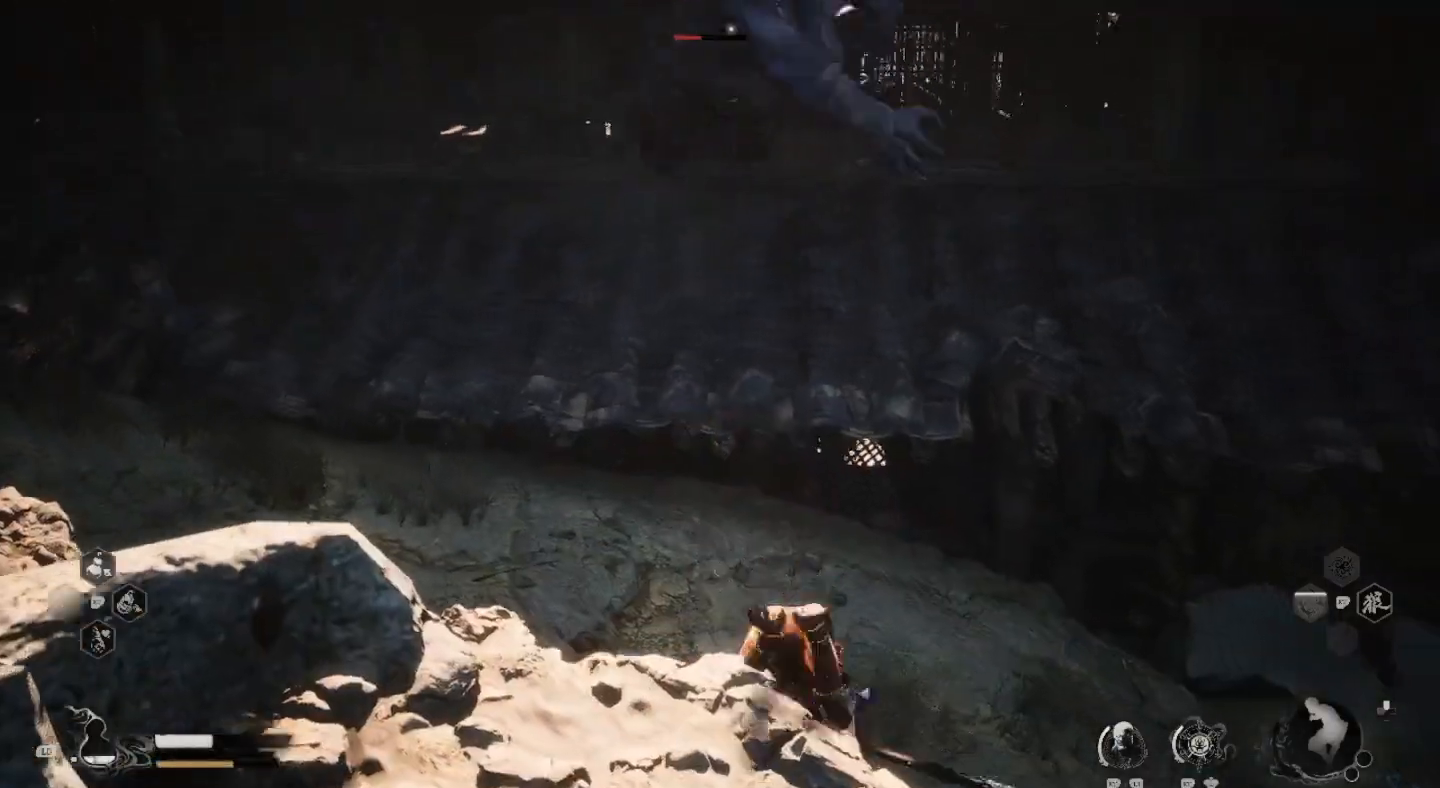
{"buttons": ["CIRCLE"], "left_stick": "down", "right_stick": "center", "events": [[67, "CIRCLE", "down"], [167, "CIRCLE", "up"], [267, "CIRCLE", "down"], [367, "CIRCLE", "up"], [500, "CIRCLE", "down"]]}
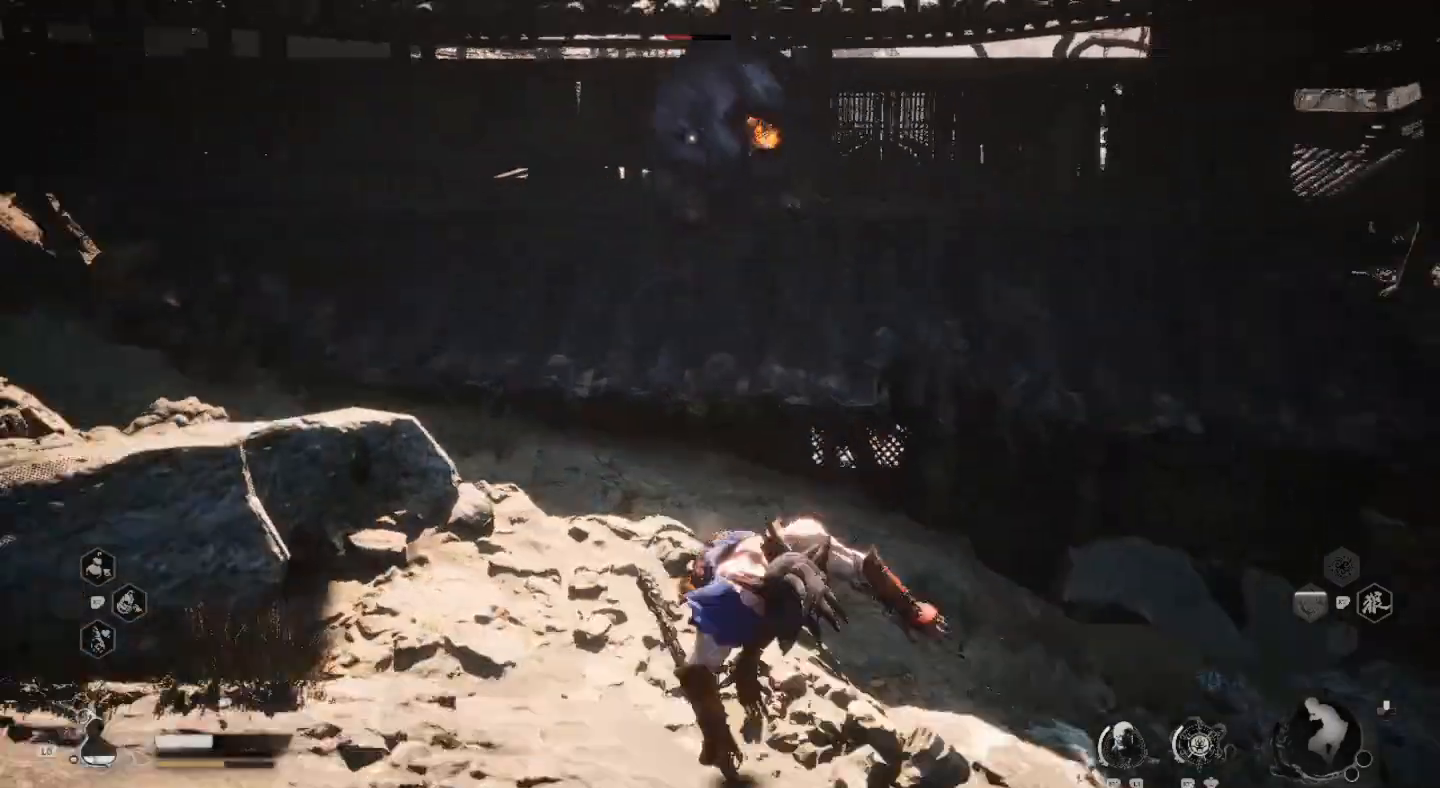
{"buttons": [], "left_stick": "down", "right_stick": "center", "events": [[100, "CIRCLE", "up"]]}
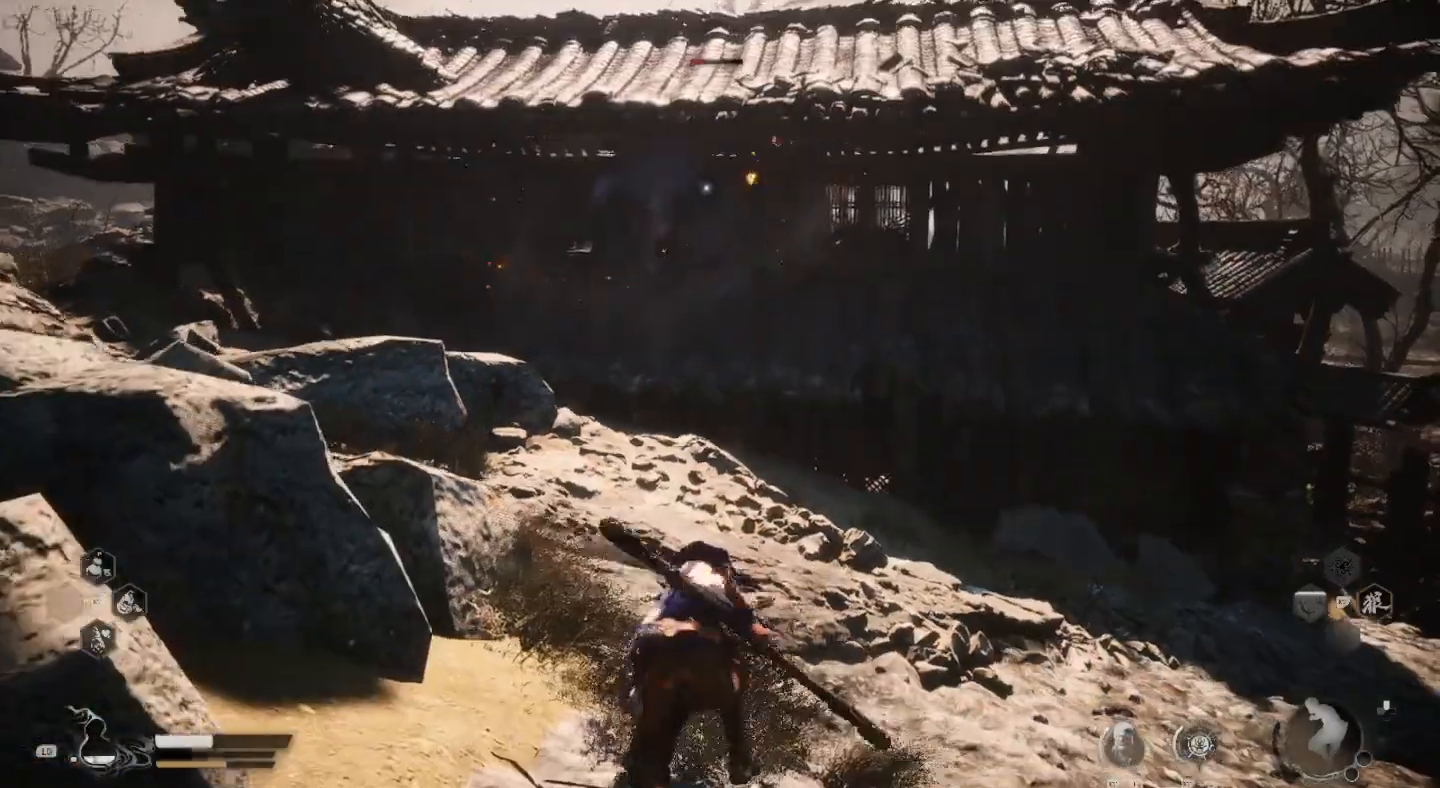
{"buttons": [], "left_stick": "down-left", "right_stick": "center", "events": [[133, "left_stick", "down-left"]]}
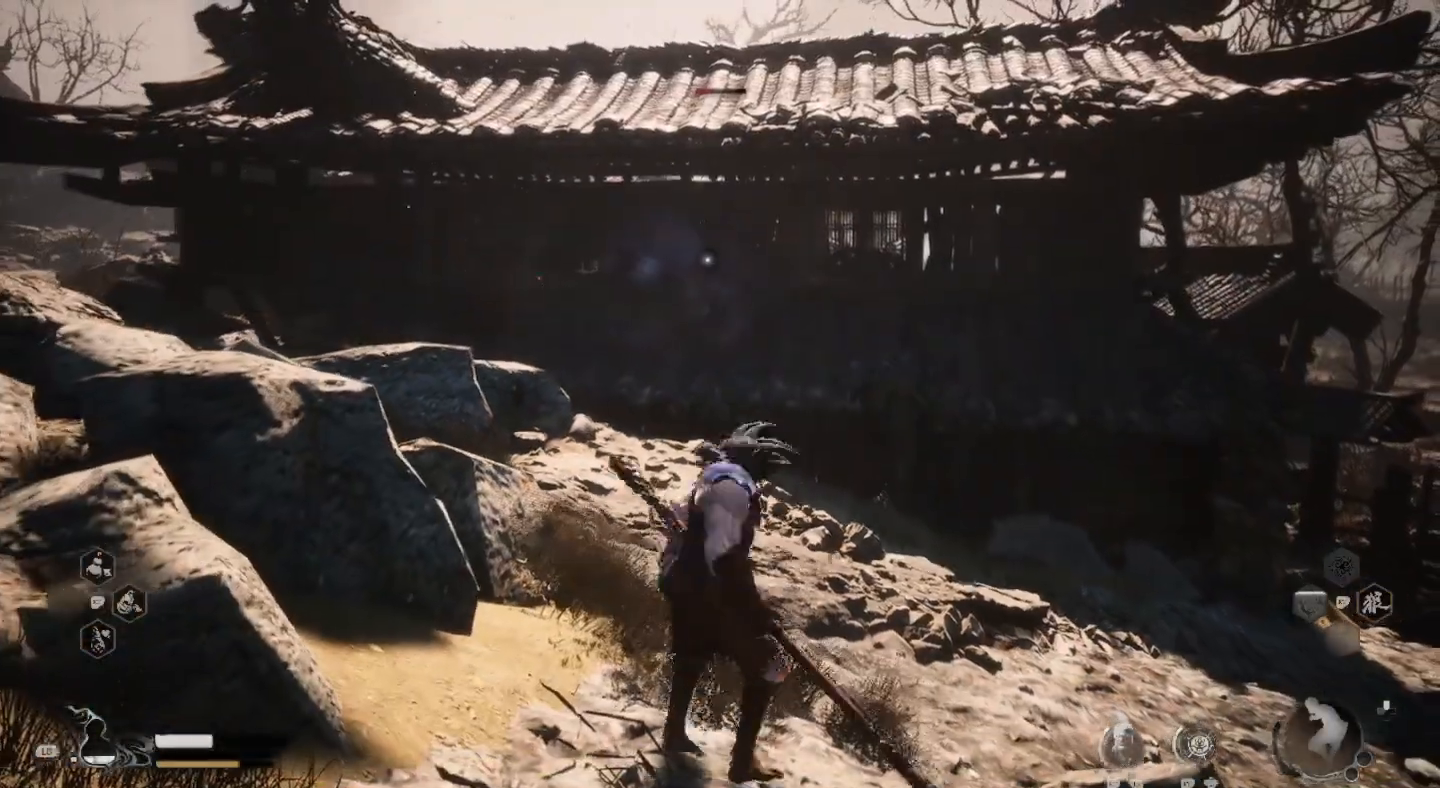
{"buttons": [], "left_stick": "down-left", "right_stick": "center", "events": []}
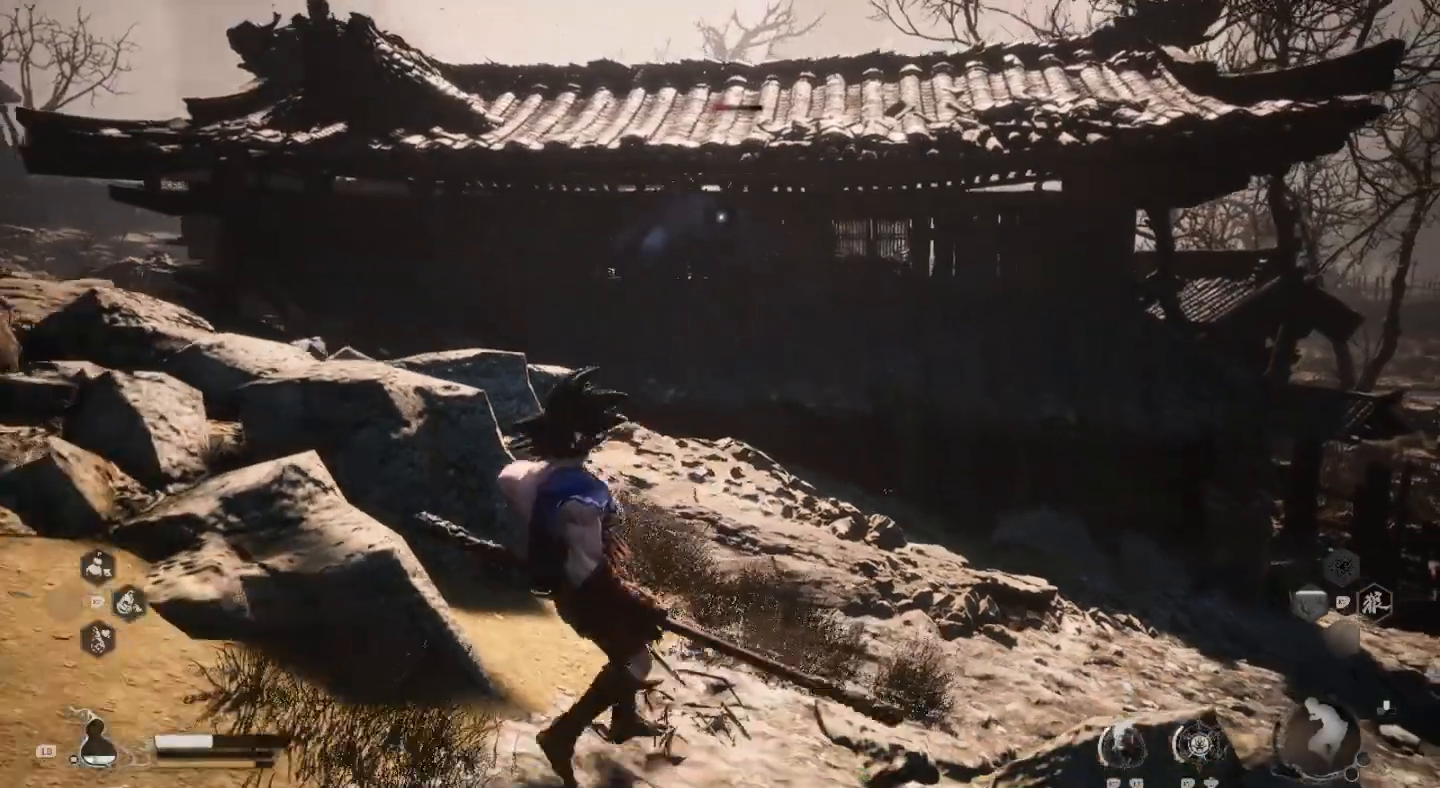
{"buttons": [], "left_stick": "up", "right_stick": "center", "events": [[267, "left_stick", "center"], [500, "left_stick", "up"]]}
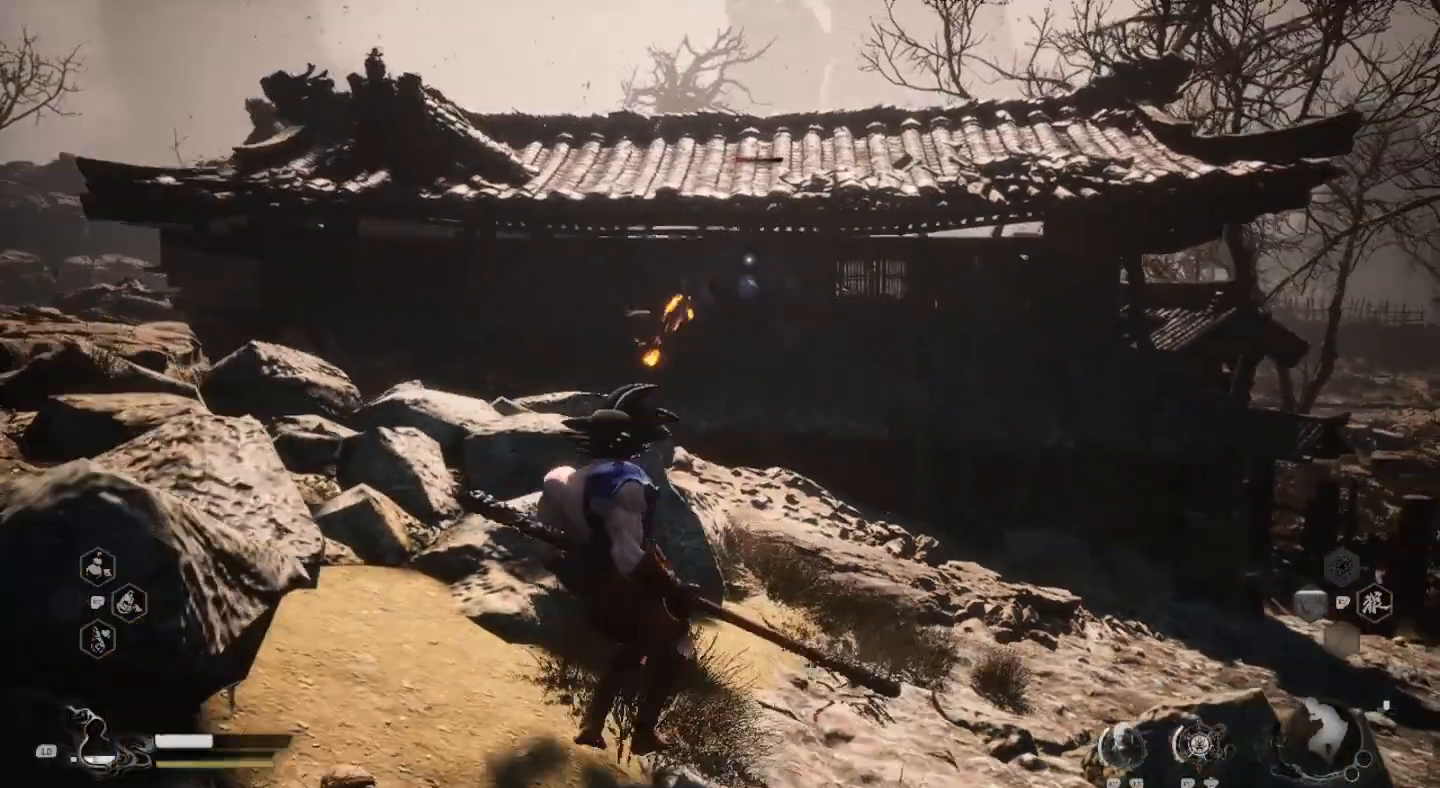
{"buttons": [], "left_stick": "up-right", "right_stick": "center", "events": [[67, "left_stick", "center"], [400, "left_stick", "up-right"]]}
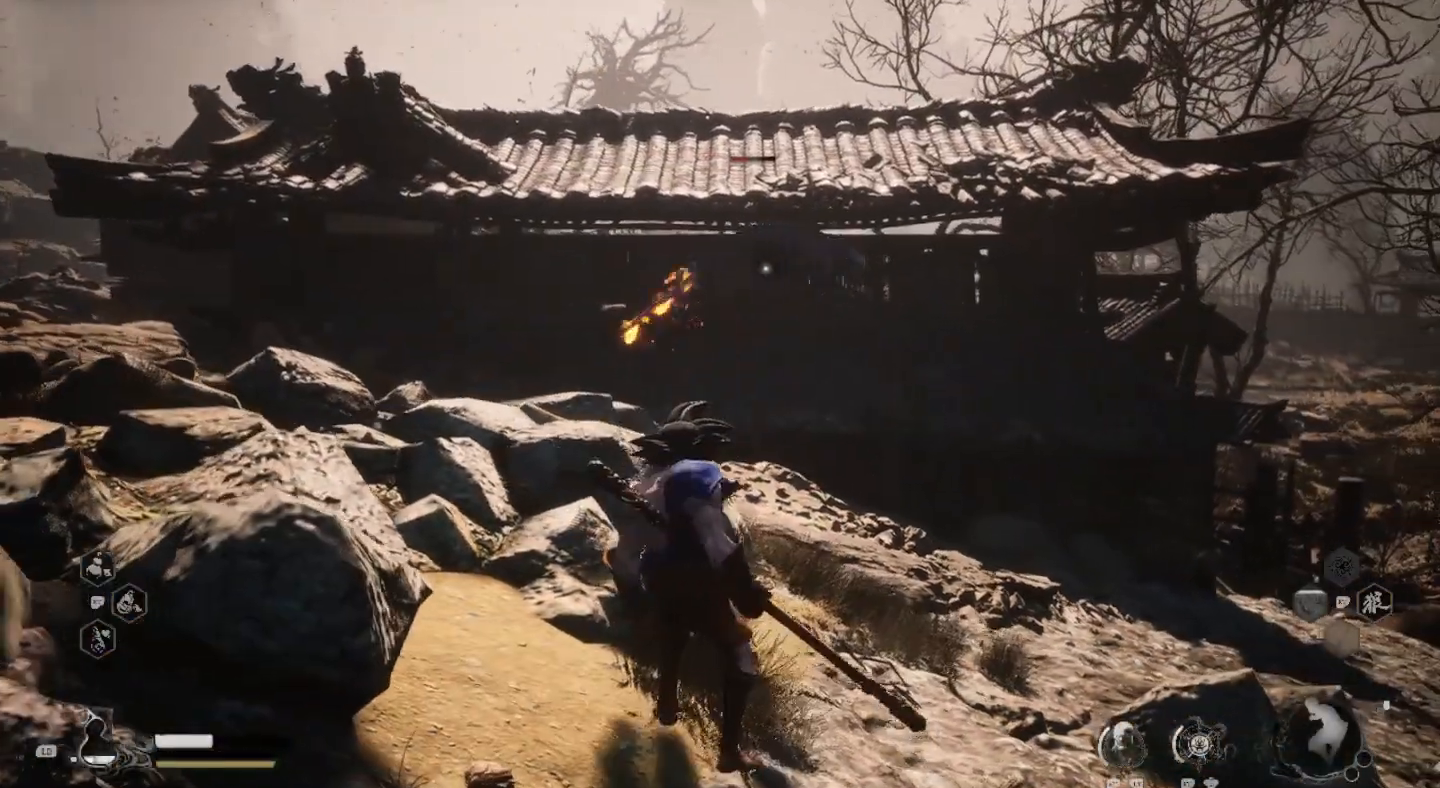
{"buttons": [], "left_stick": "up", "right_stick": "center", "events": [[133, "left_stick", "up"]]}
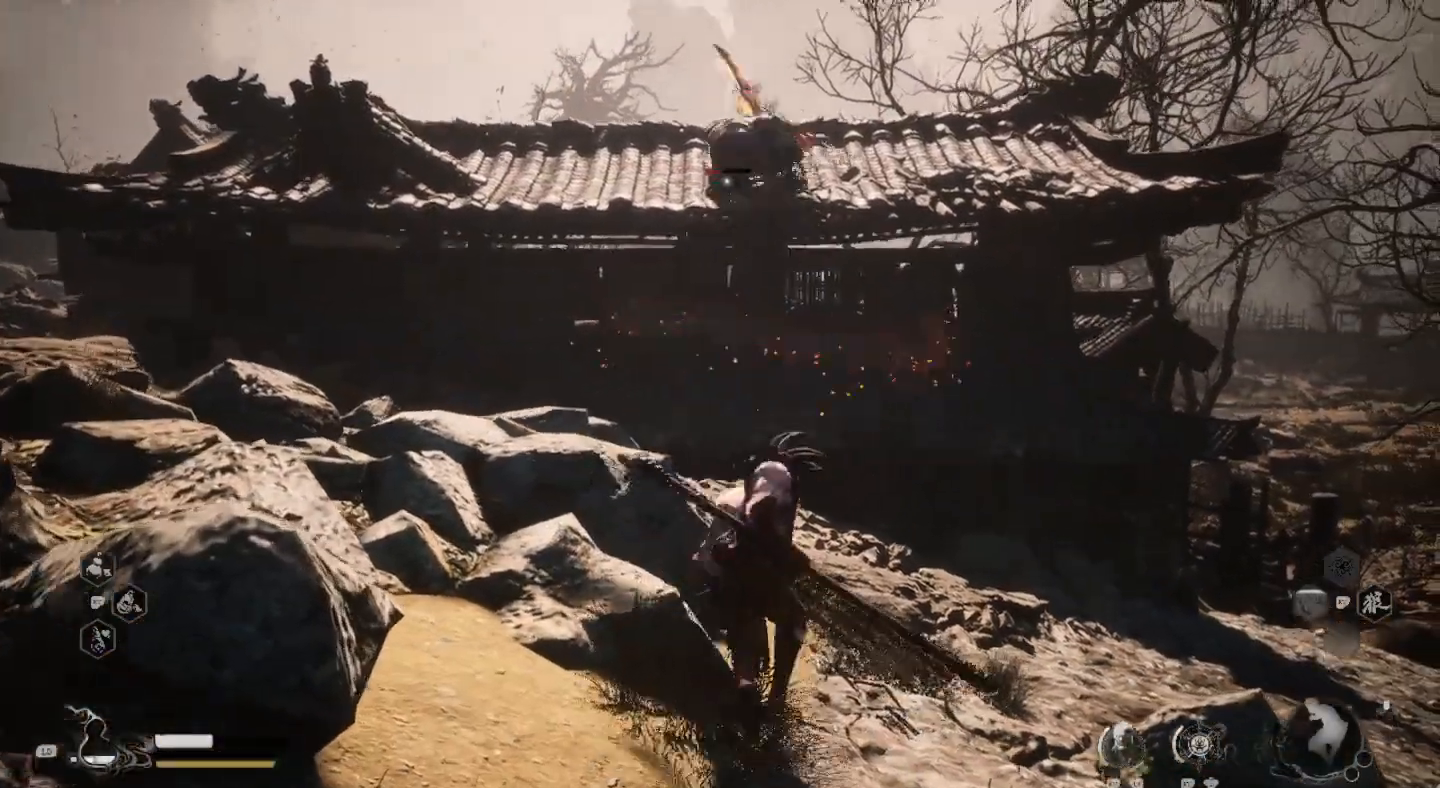
{"buttons": [], "left_stick": "down", "right_stick": "center", "events": [[167, "left_stick", "center"], [300, "left_stick", "down"]]}
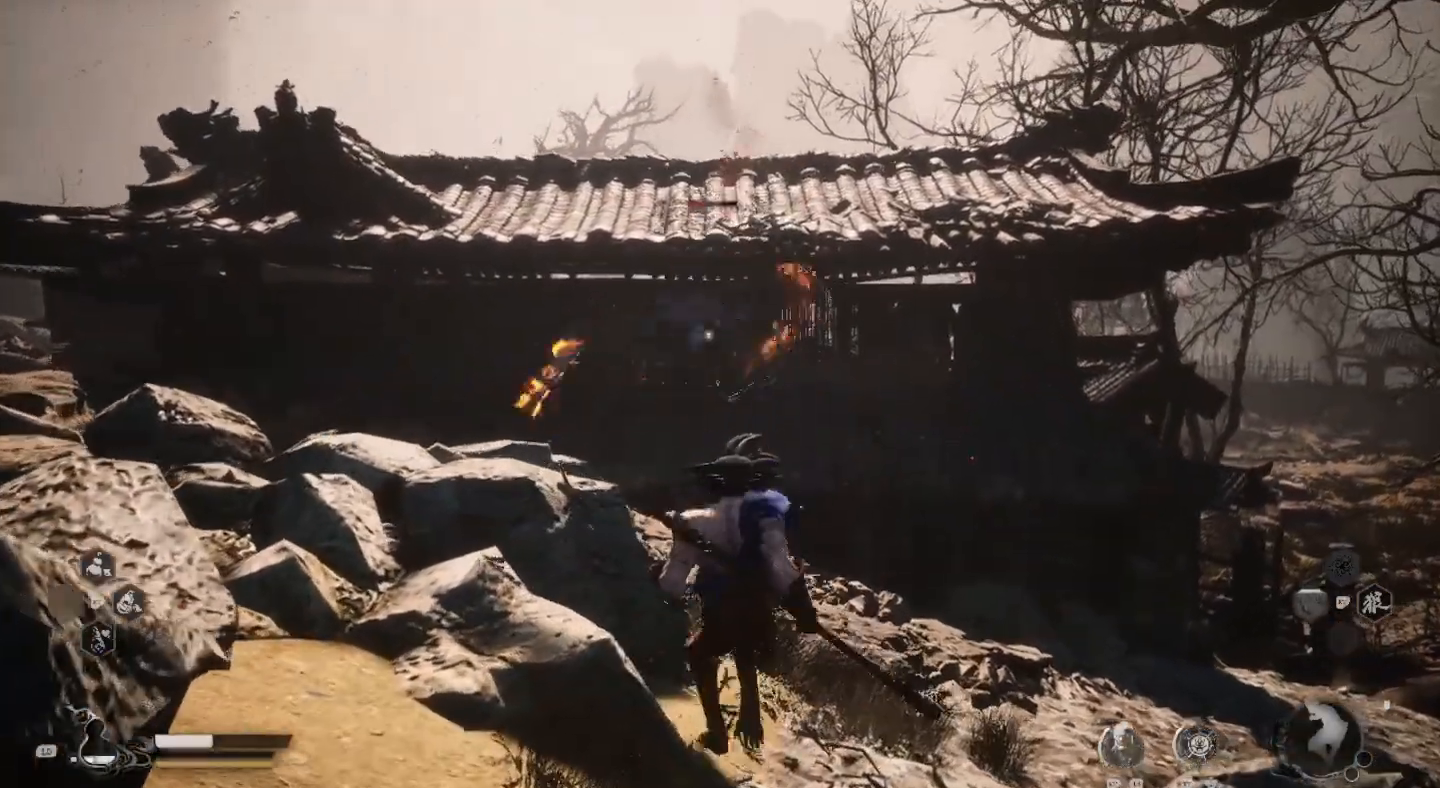
{"buttons": [], "left_stick": "up", "right_stick": "center", "events": [[133, "left_stick", "center"], [233, "left_stick", "up"]]}
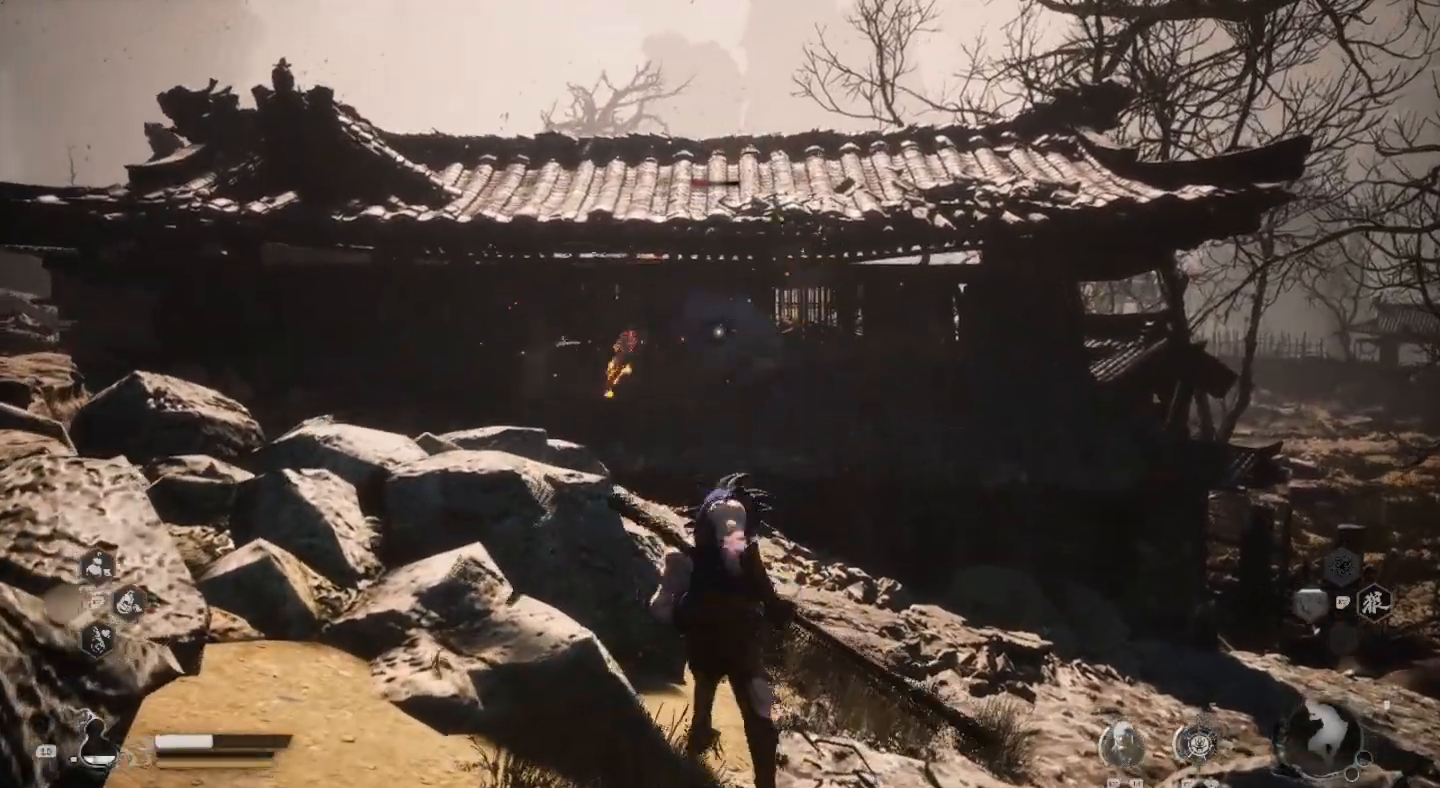
{"buttons": ["TRIANGLE"], "left_stick": "up", "right_stick": "center", "events": [[33, "TRIANGLE", "down"], [133, "TRIANGLE", "up"], [233, "TRIANGLE", "down"], [367, "TRIANGLE", "up"], [467, "TRIANGLE", "down"]]}
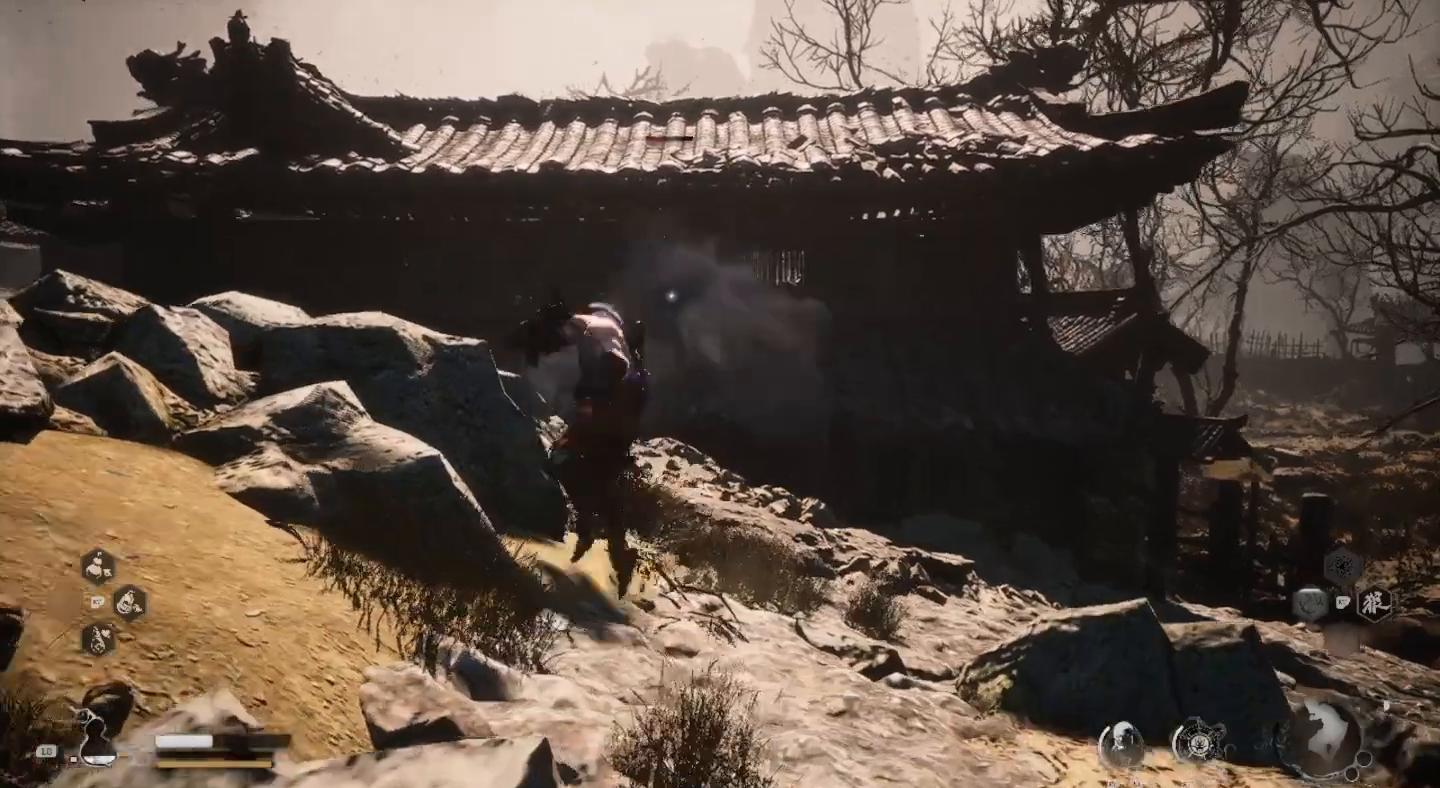
{"buttons": [], "left_stick": "up", "right_stick": "center", "events": [[67, "TRIANGLE", "up"]]}
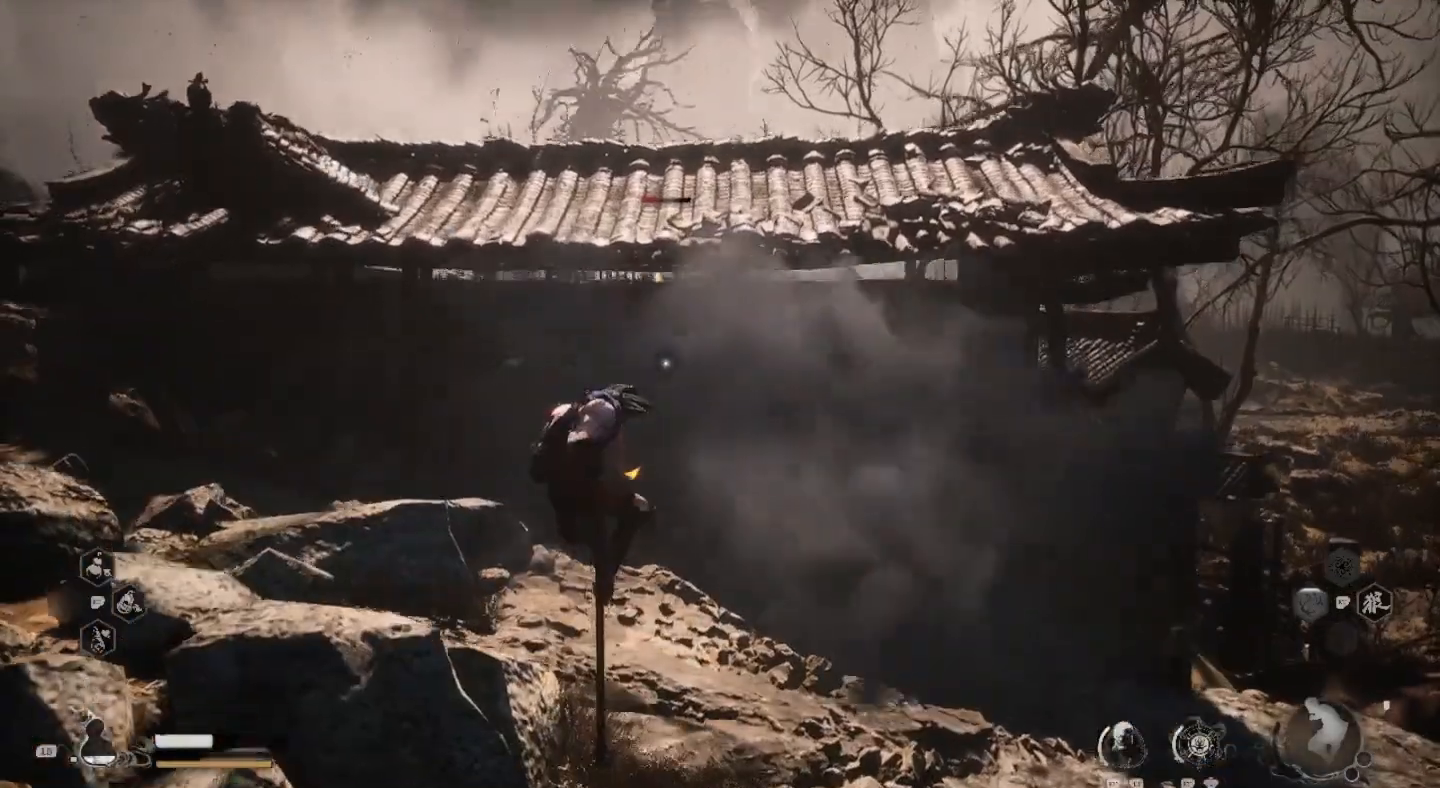
{"buttons": [], "left_stick": "down", "right_stick": "center", "events": [[133, "left_stick", "center"], [233, "left_stick", "down"]]}
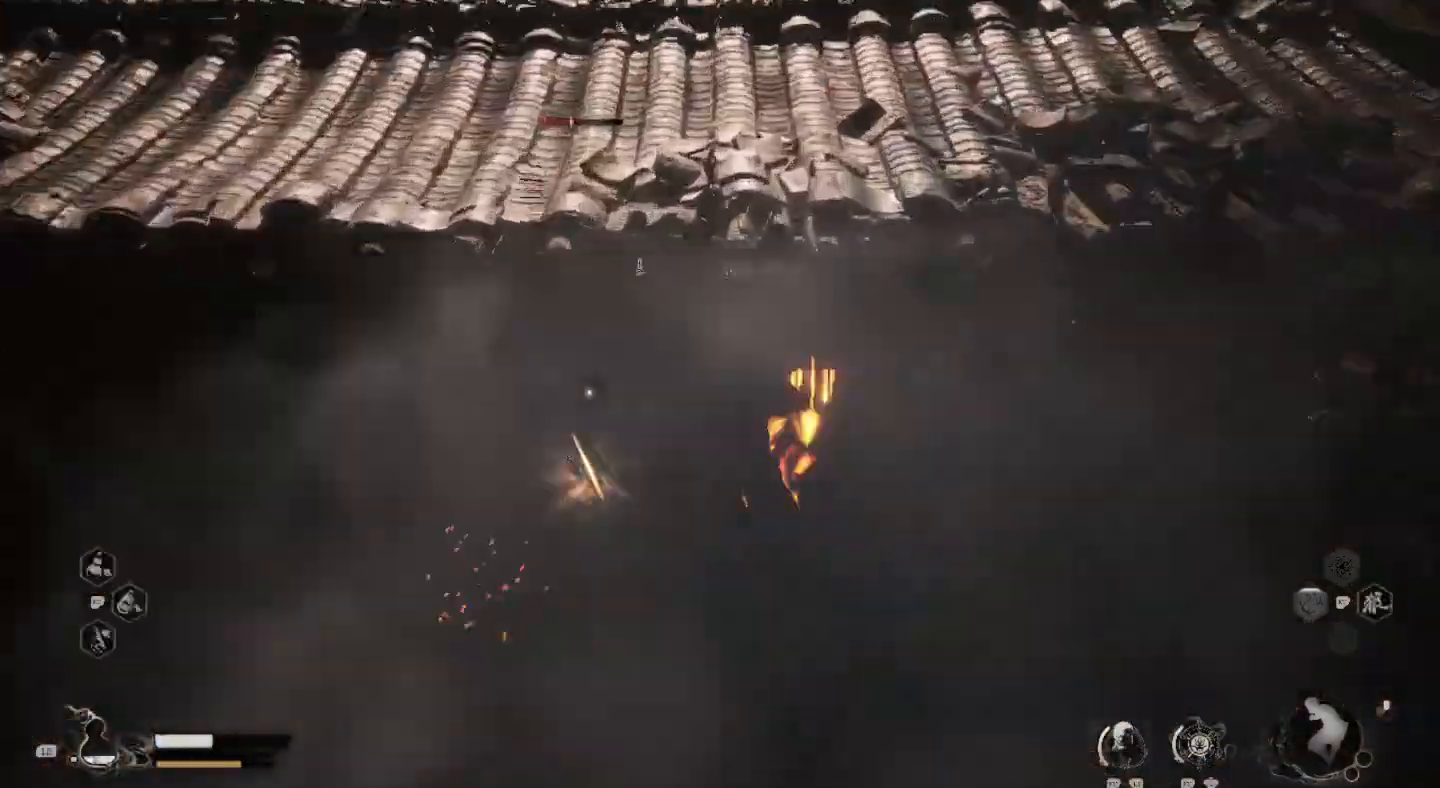
{"buttons": [], "left_stick": "down", "right_stick": "center", "events": [[200, "CIRCLE", "down"], [333, "CIRCLE", "up"], [367, "CIRCLE", "down"], [500, "CIRCLE", "up"]]}
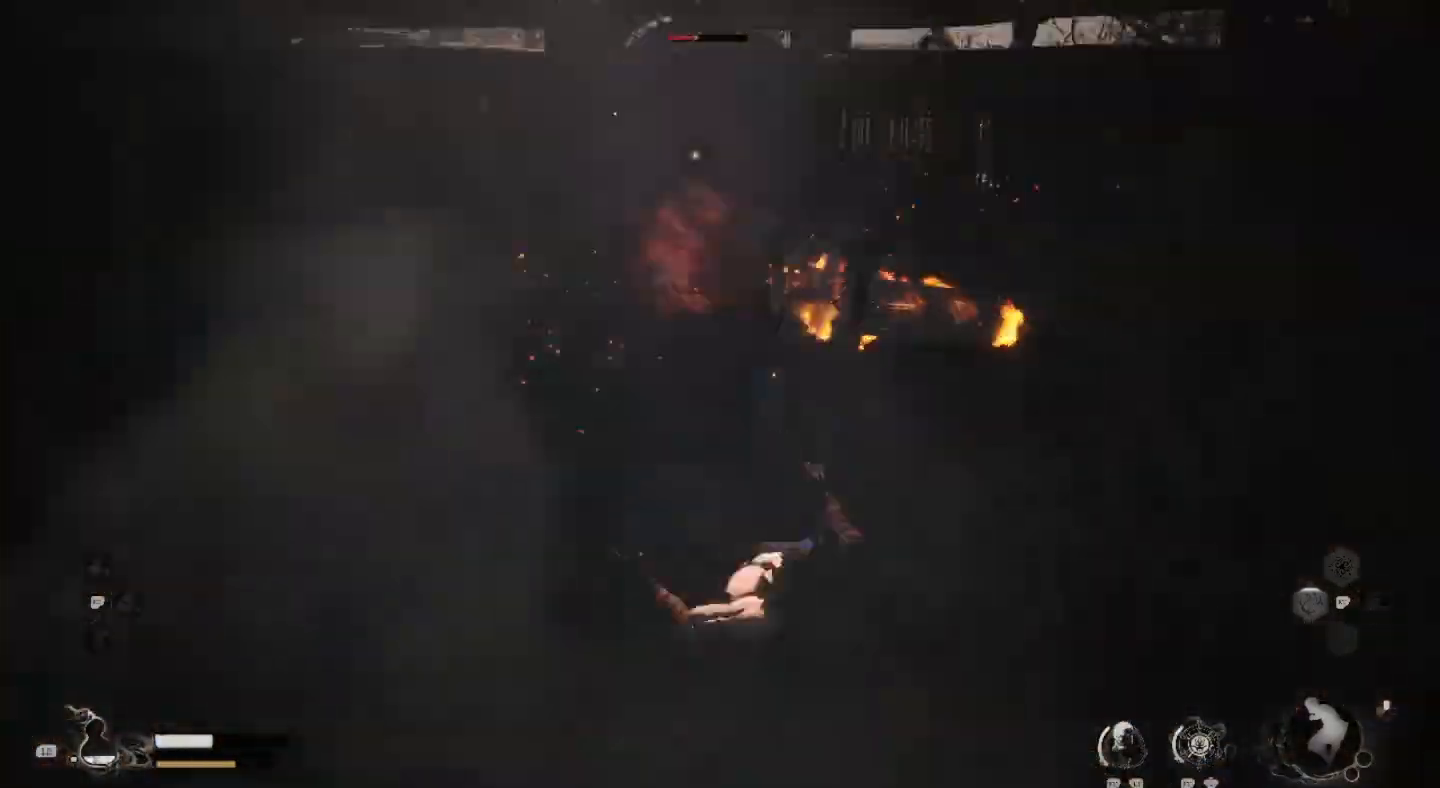
{"buttons": ["CIRCLE"], "left_stick": "down", "right_stick": "center", "events": [[67, "CIRCLE", "down"], [167, "CIRCLE", "up"], [233, "CIRCLE", "down"], [367, "CIRCLE", "up"], [467, "CIRCLE", "down"]]}
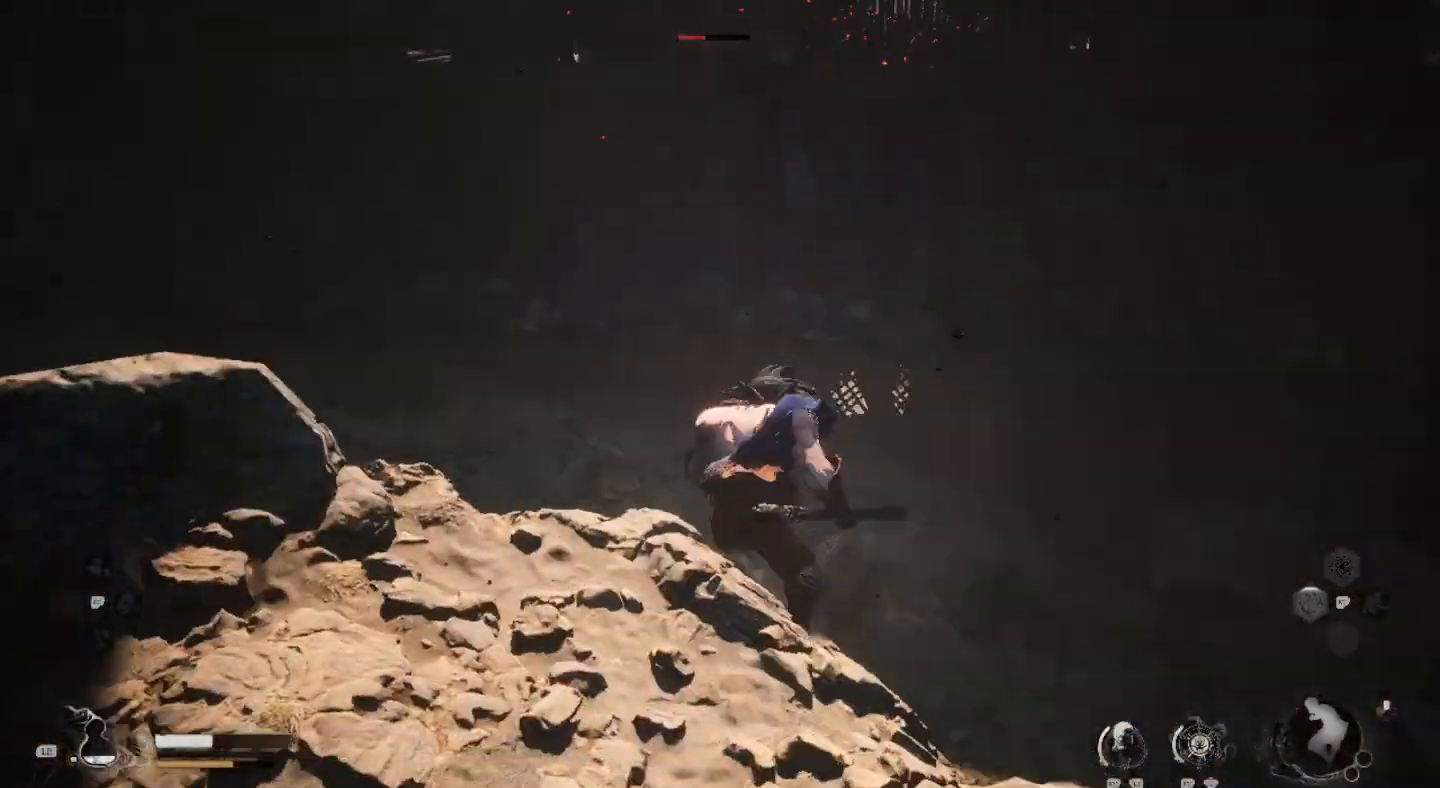
{"buttons": [], "left_stick": "down", "right_stick": "center", "events": [[67, "CIRCLE", "up"], [133, "CIRCLE", "down"], [267, "CIRCLE", "up"]]}
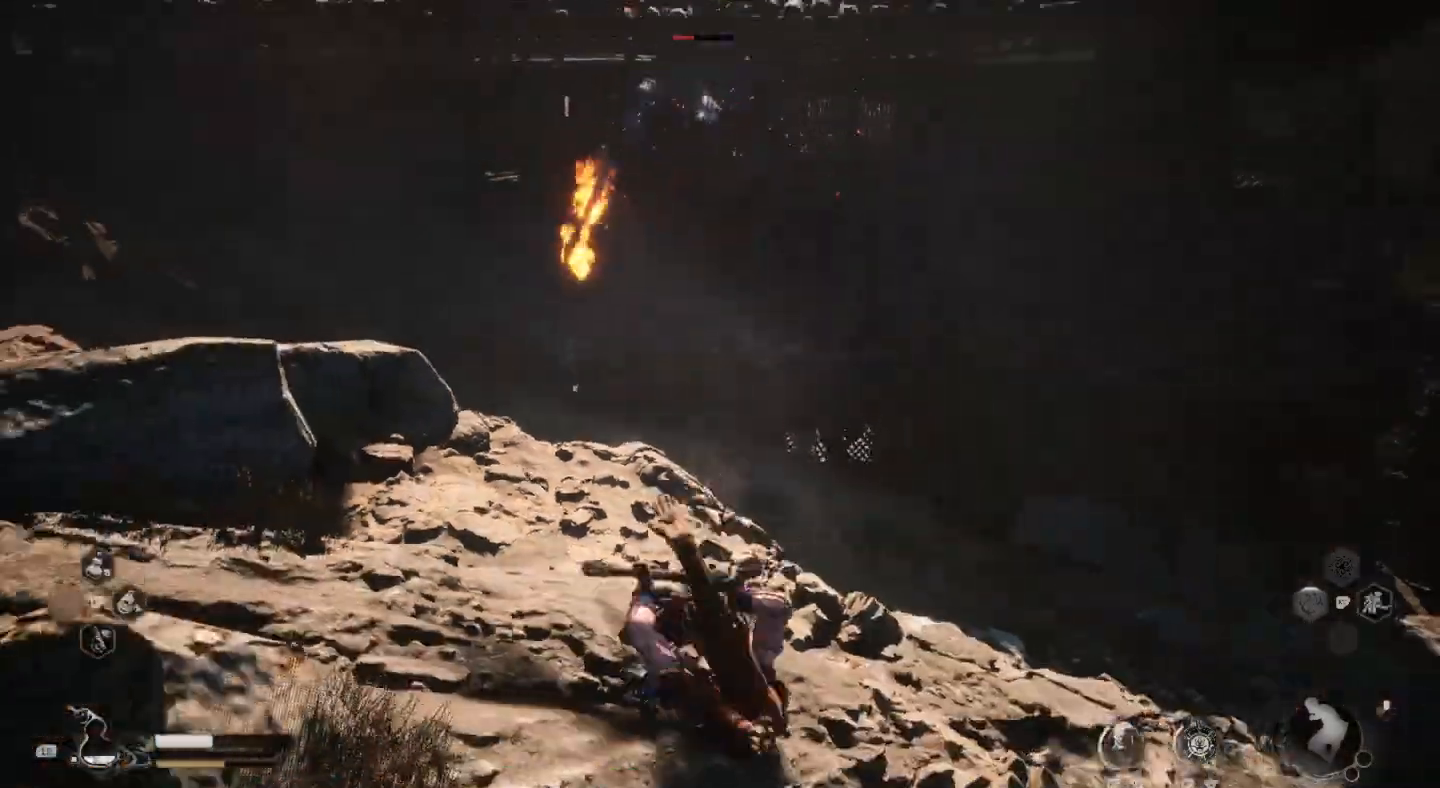
{"buttons": [], "left_stick": "down", "right_stick": "center", "events": []}
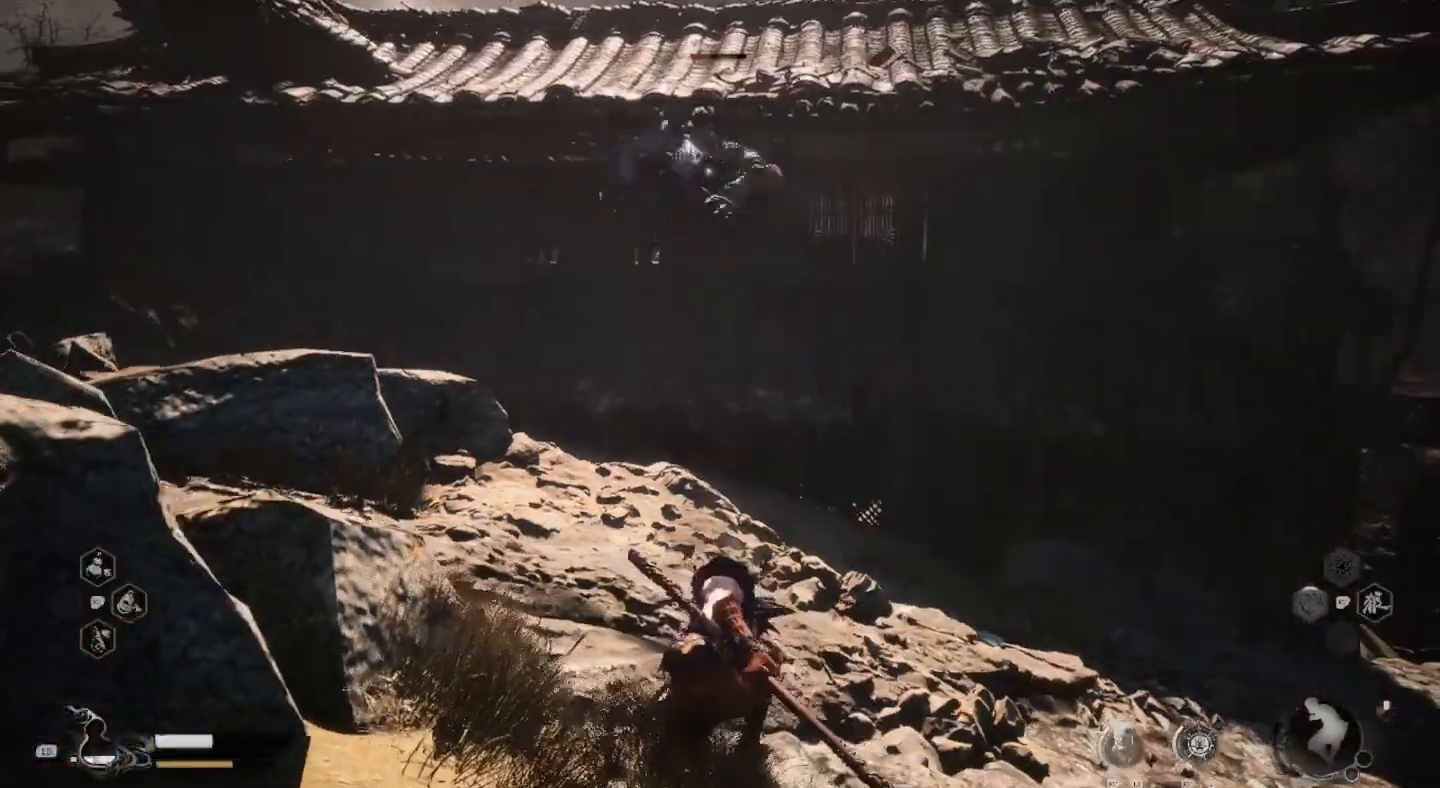
{"buttons": [], "left_stick": "down", "right_stick": "center", "events": []}
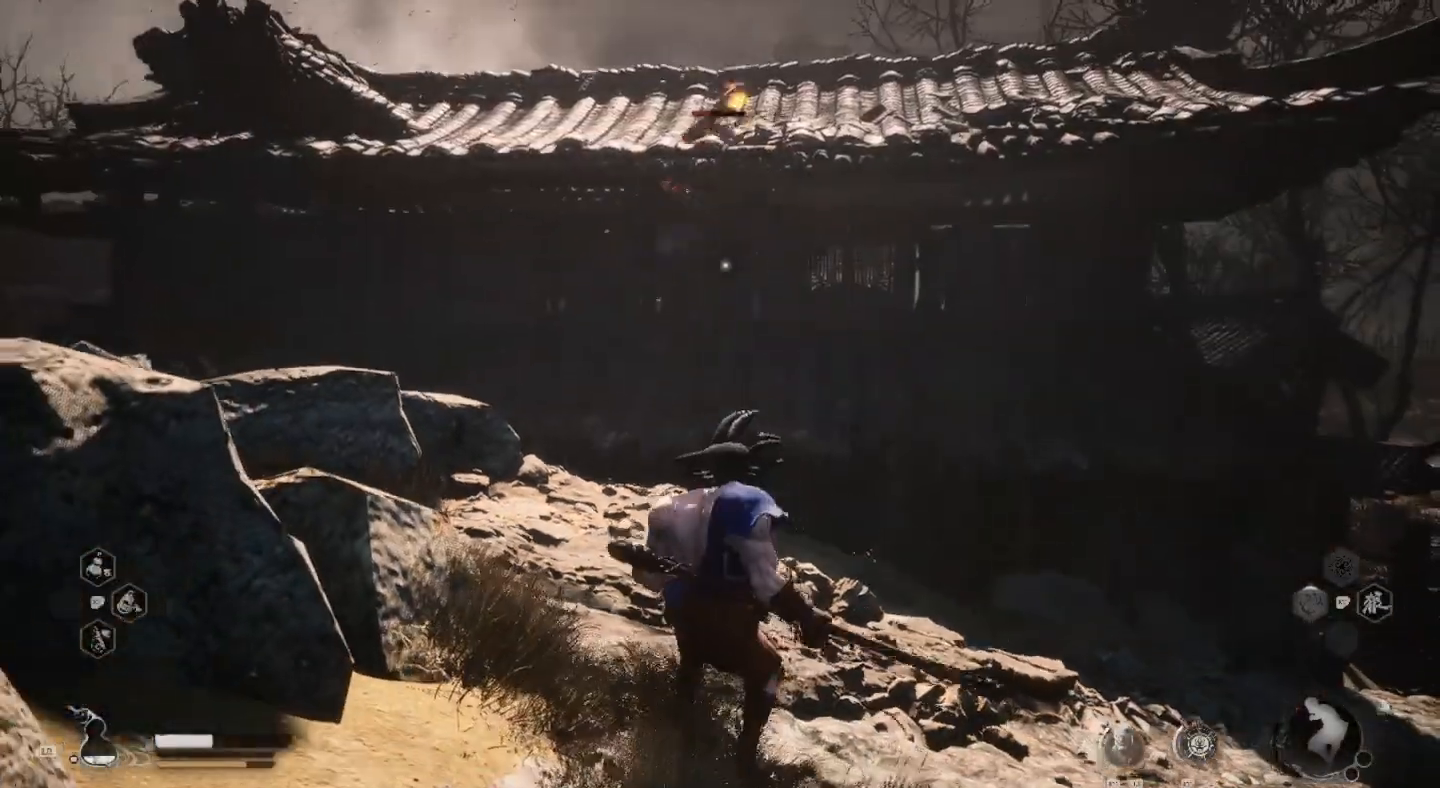
{"buttons": [], "left_stick": "down", "right_stick": "center", "events": []}
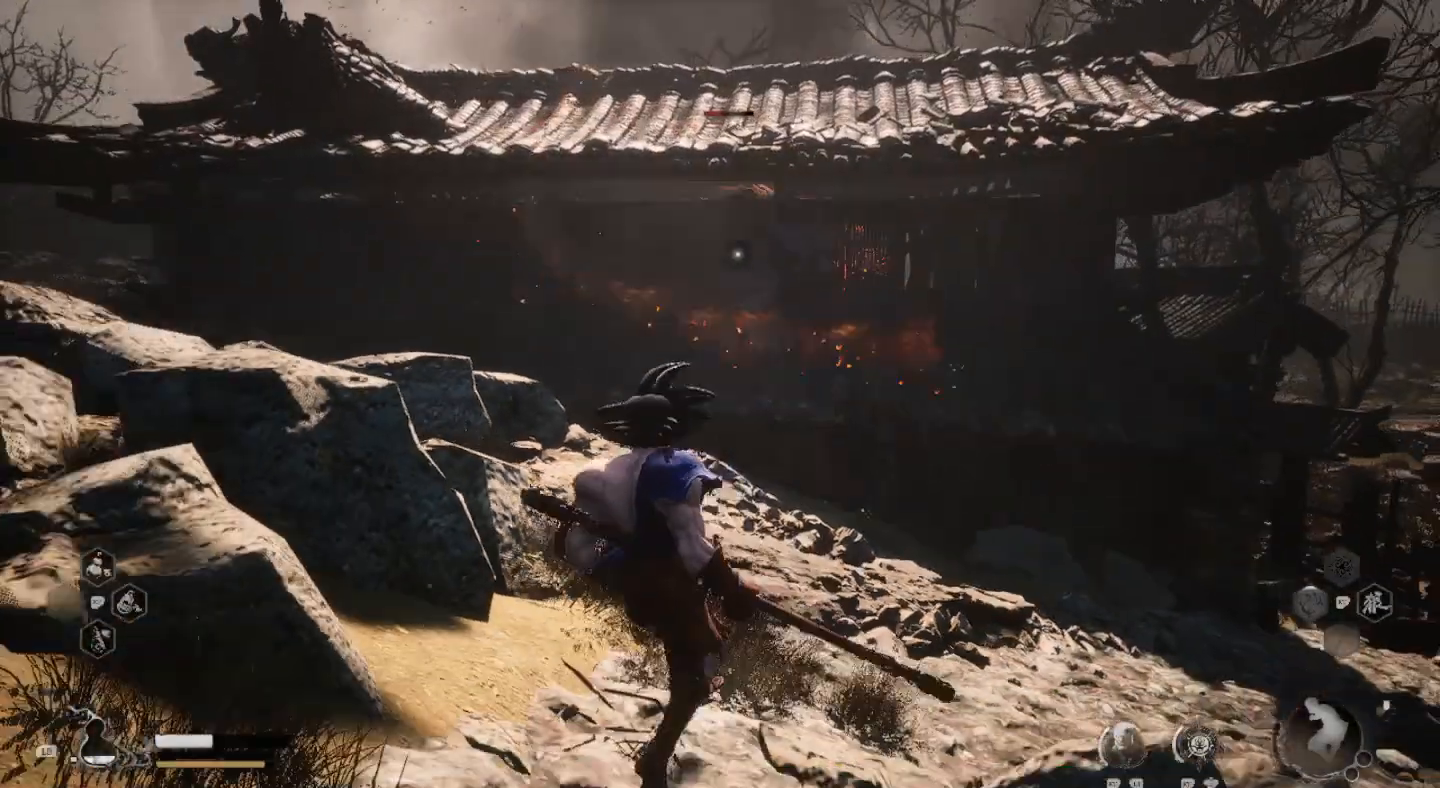
{"buttons": [], "left_stick": "center", "right_stick": "center", "events": [[33, "left_stick", "down-left"], [300, "left_stick", "center"]]}
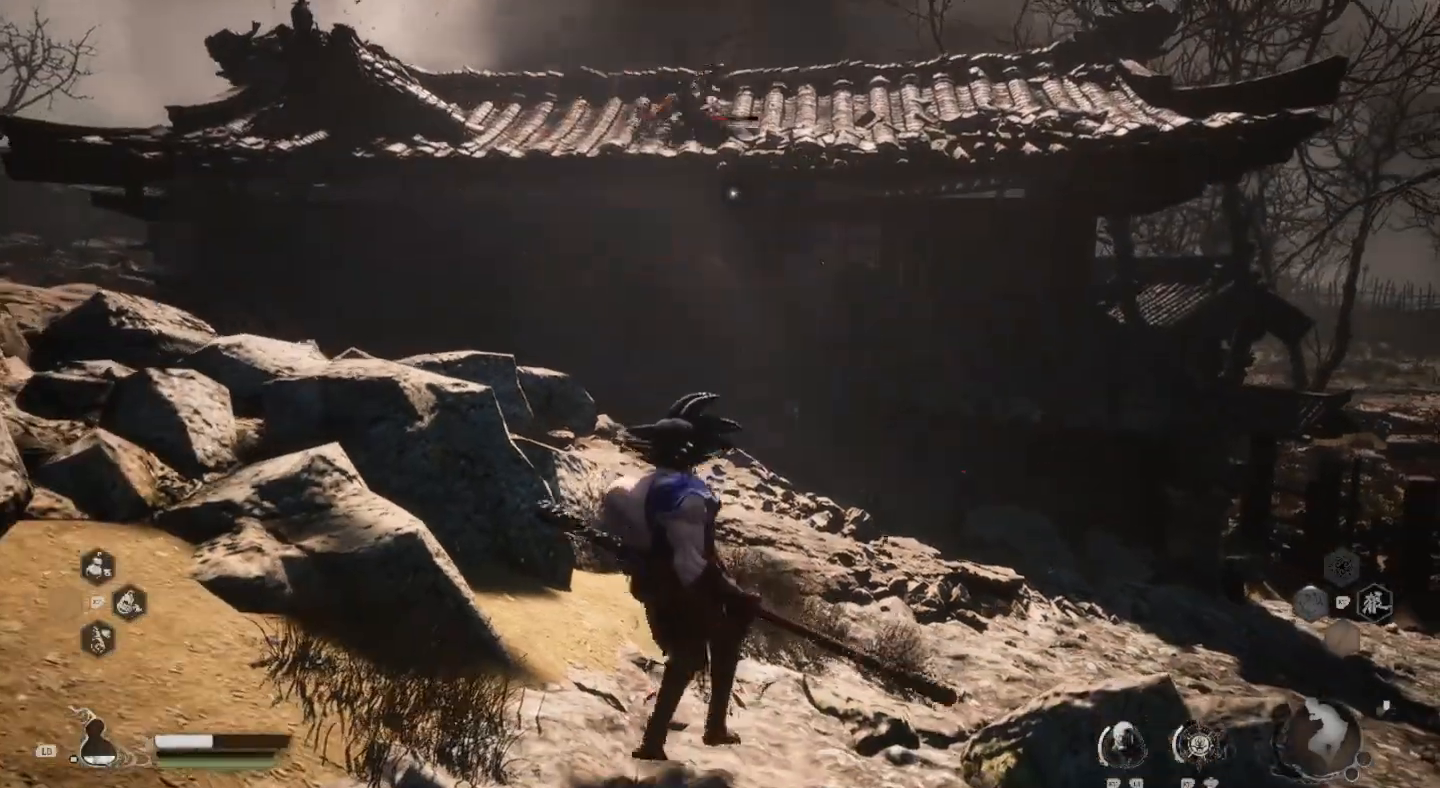
{"buttons": [], "left_stick": "center", "right_stick": "center", "events": [[267, "left_stick", "left"], [467, "left_stick", "center"]]}
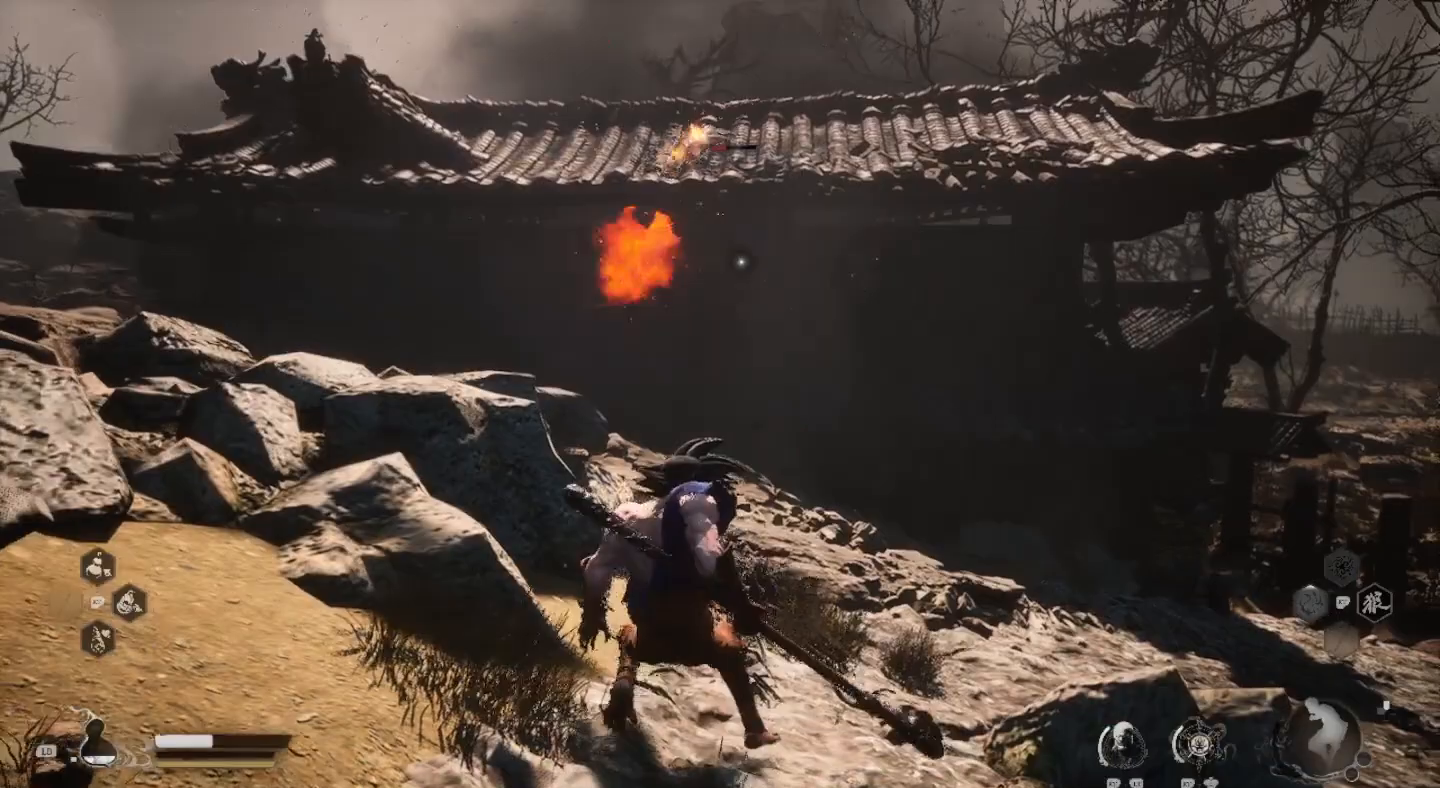
{"buttons": [], "left_stick": "center", "right_stick": "center", "events": []}